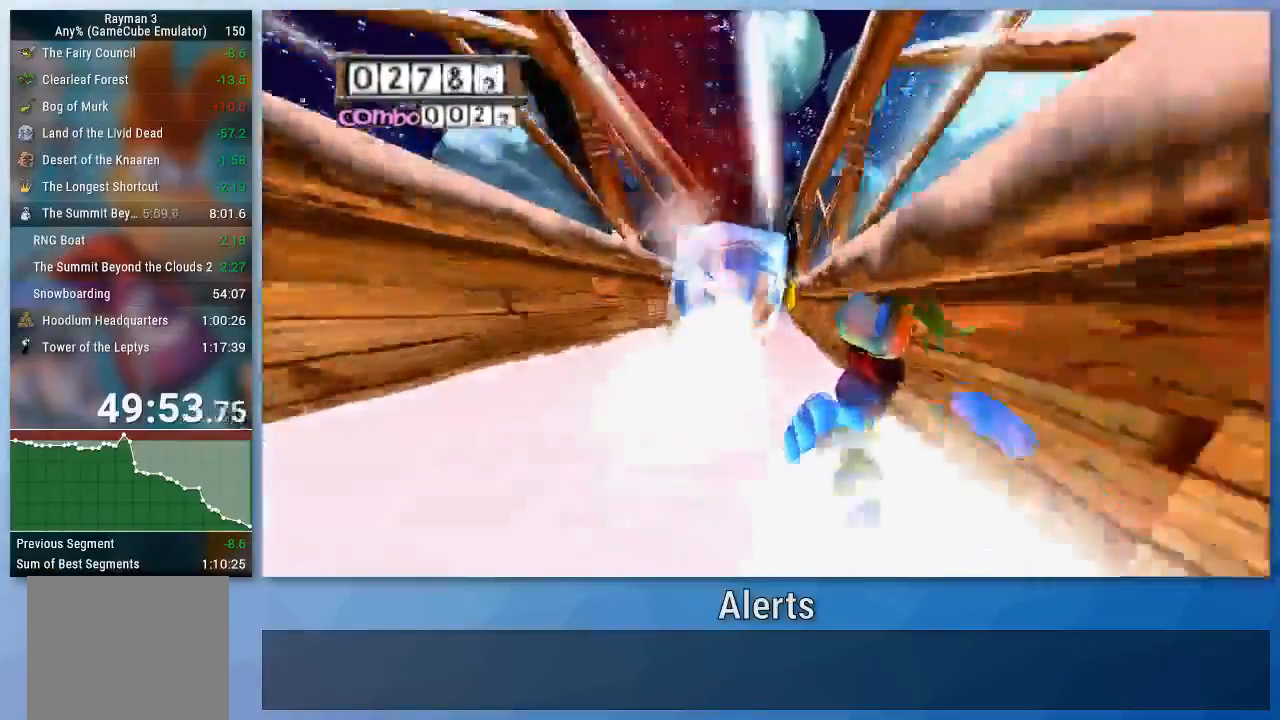
Gameplay with a controller (Nintendo layout); each line is a JSON object with the inputs held at the frame after it. "events" lists button and stick changes between this image and that frame as [ms after this image, input, new state], when the widget could be followed in between. Not read: L3 R3.
{"buttons": [], "left_stick": "left", "right_stick": "center", "events": [[433, "left_stick", "left"]]}
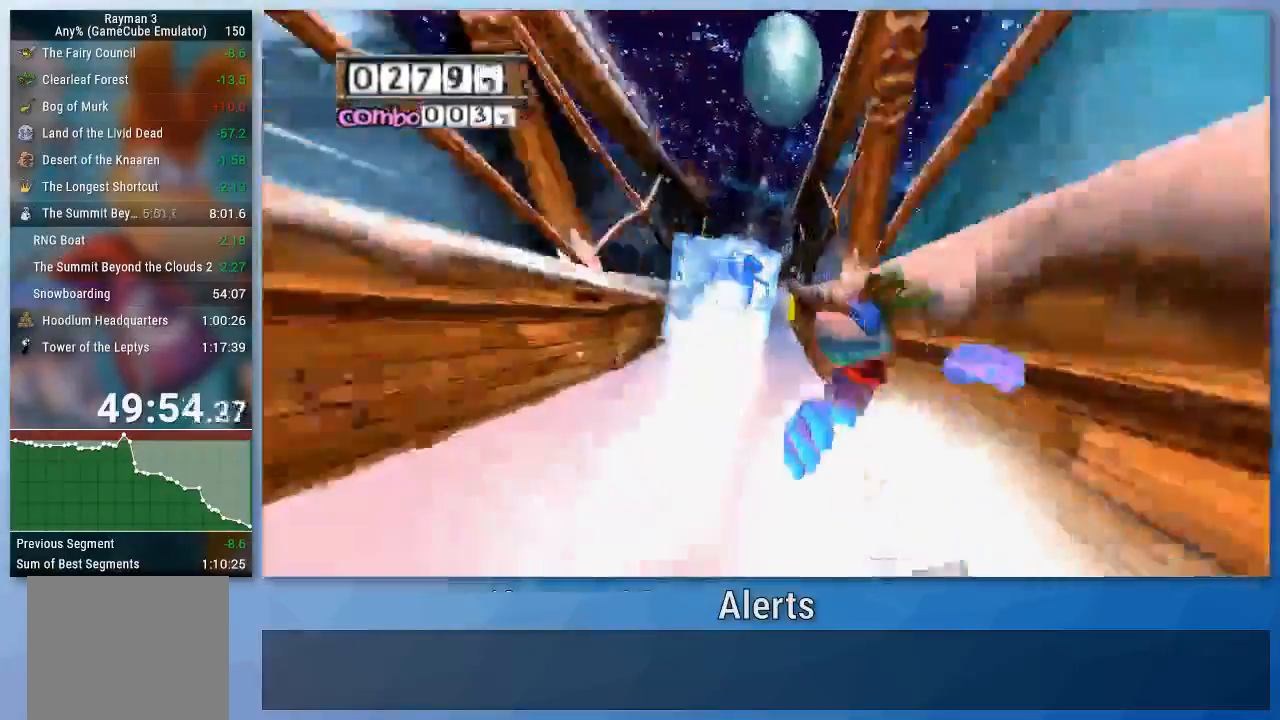
{"buttons": [], "left_stick": "center", "right_stick": "center", "events": [[33, "left_stick", "center"]]}
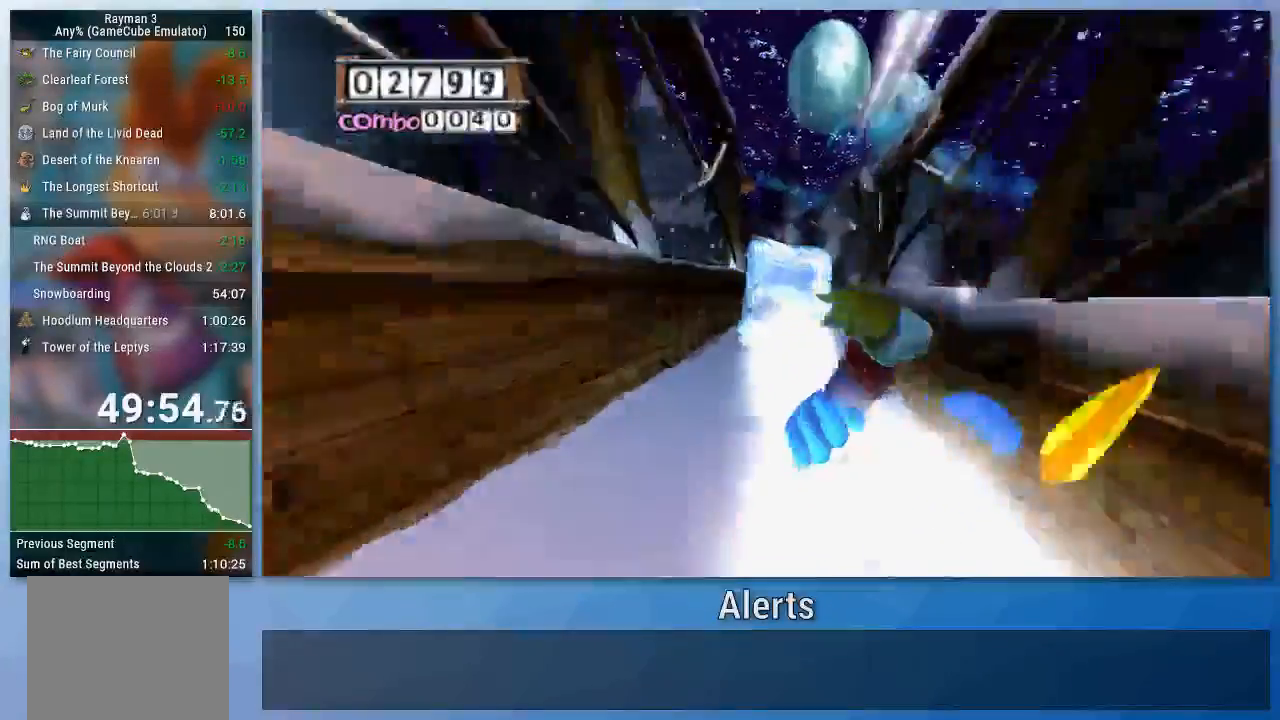
{"buttons": [], "left_stick": "center", "right_stick": "center", "events": []}
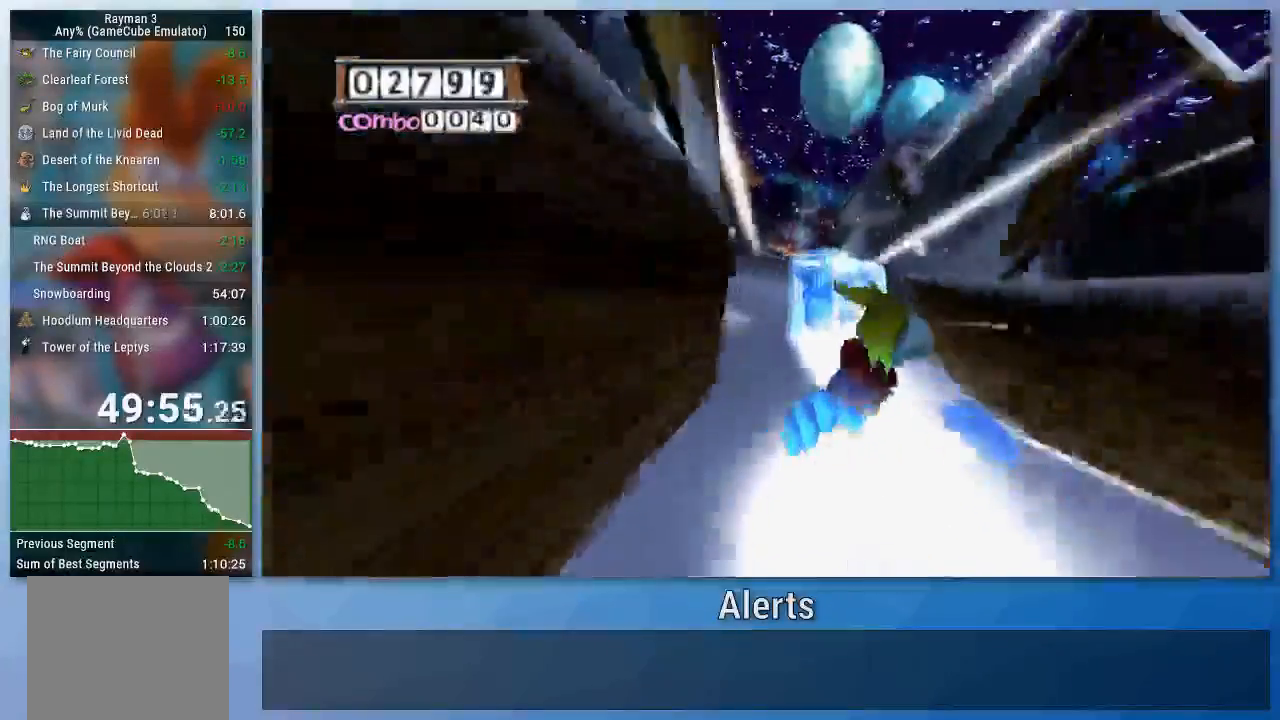
{"buttons": [], "left_stick": "center", "right_stick": "center", "events": []}
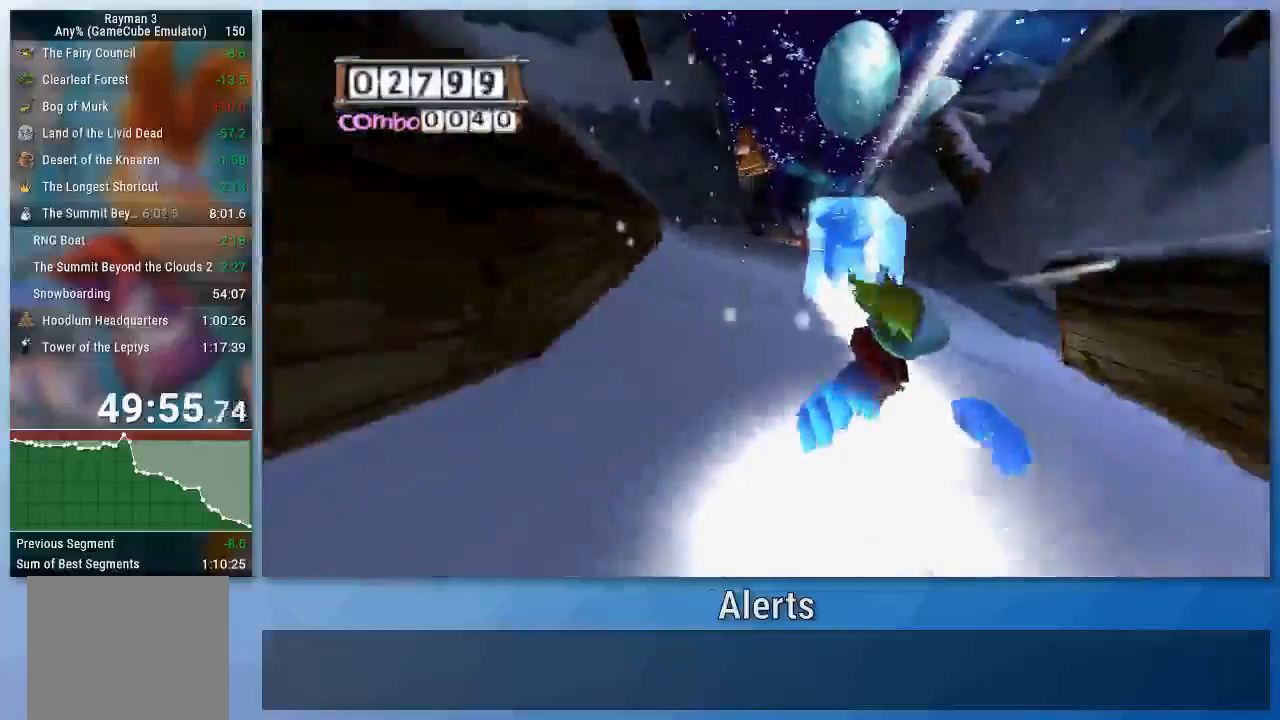
{"buttons": [], "left_stick": "center", "right_stick": "center", "events": [[367, "left_stick", "left"], [500, "left_stick", "center"]]}
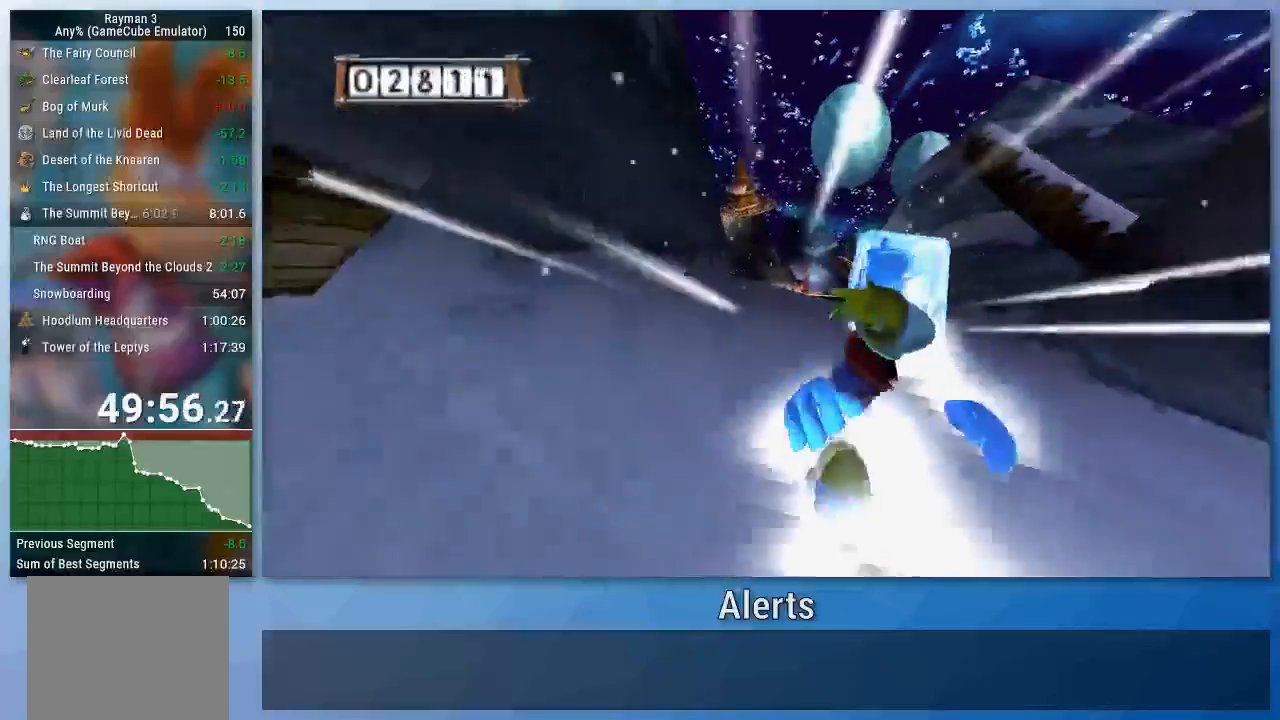
{"buttons": [], "left_stick": "center", "right_stick": "center", "events": [[367, "left_stick", "left"], [500, "left_stick", "center"]]}
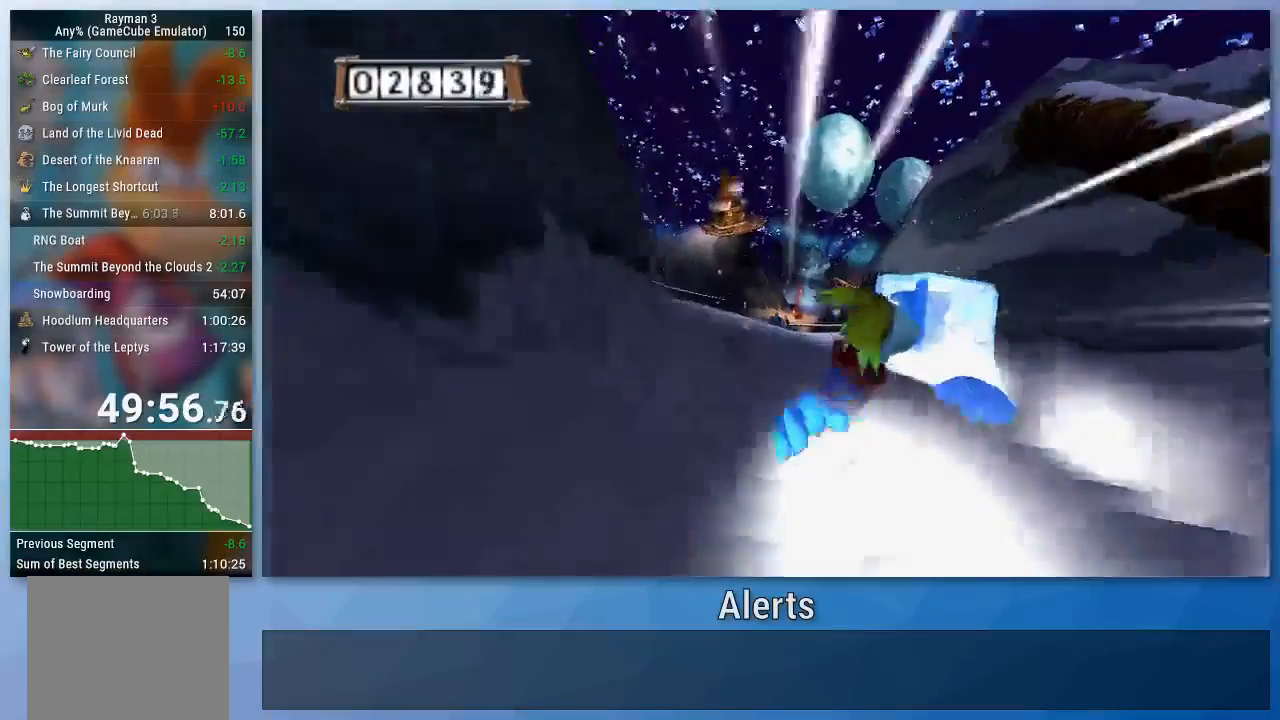
{"buttons": [], "left_stick": "center", "right_stick": "center", "events": []}
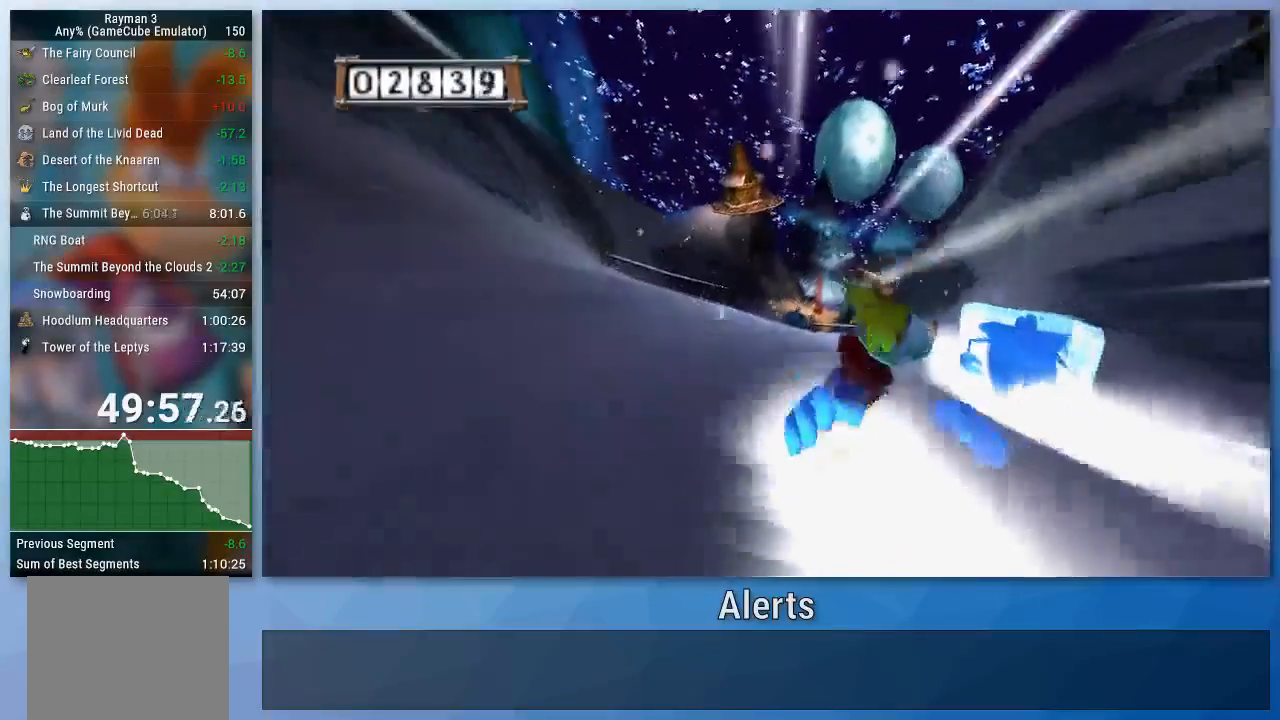
{"buttons": [], "left_stick": "center", "right_stick": "center", "events": []}
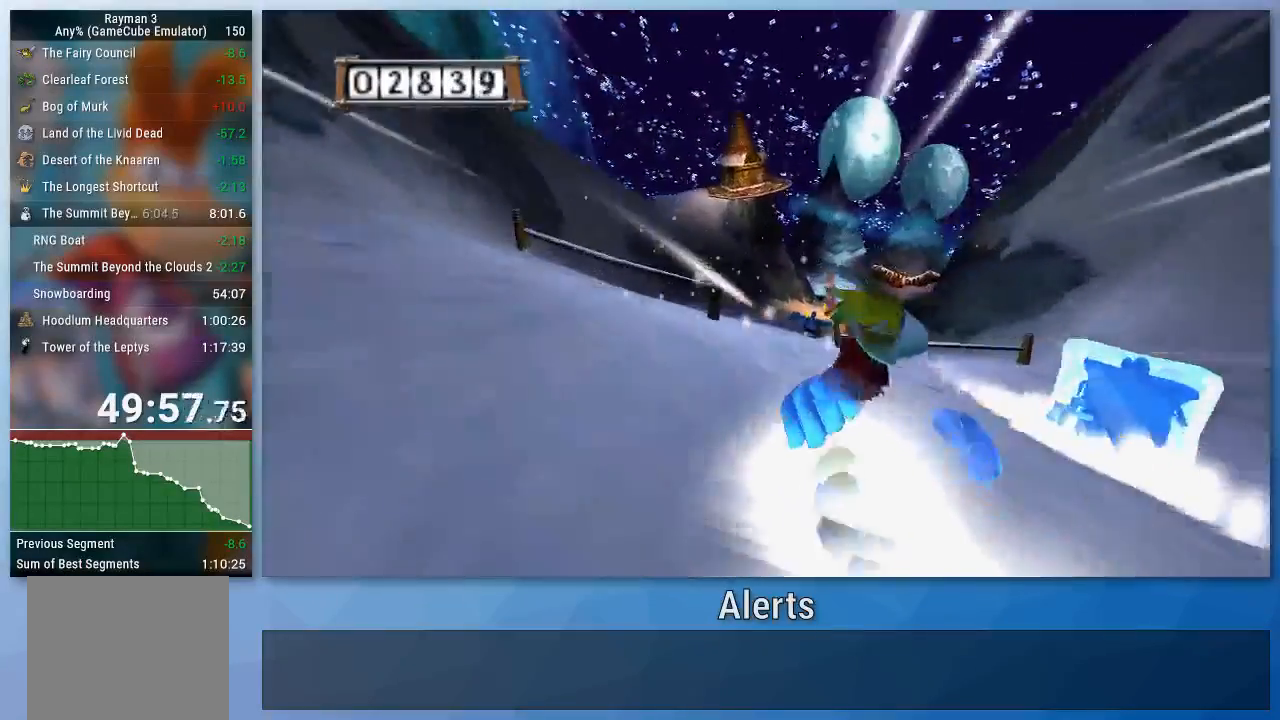
{"buttons": [], "left_stick": "center", "right_stick": "center", "events": []}
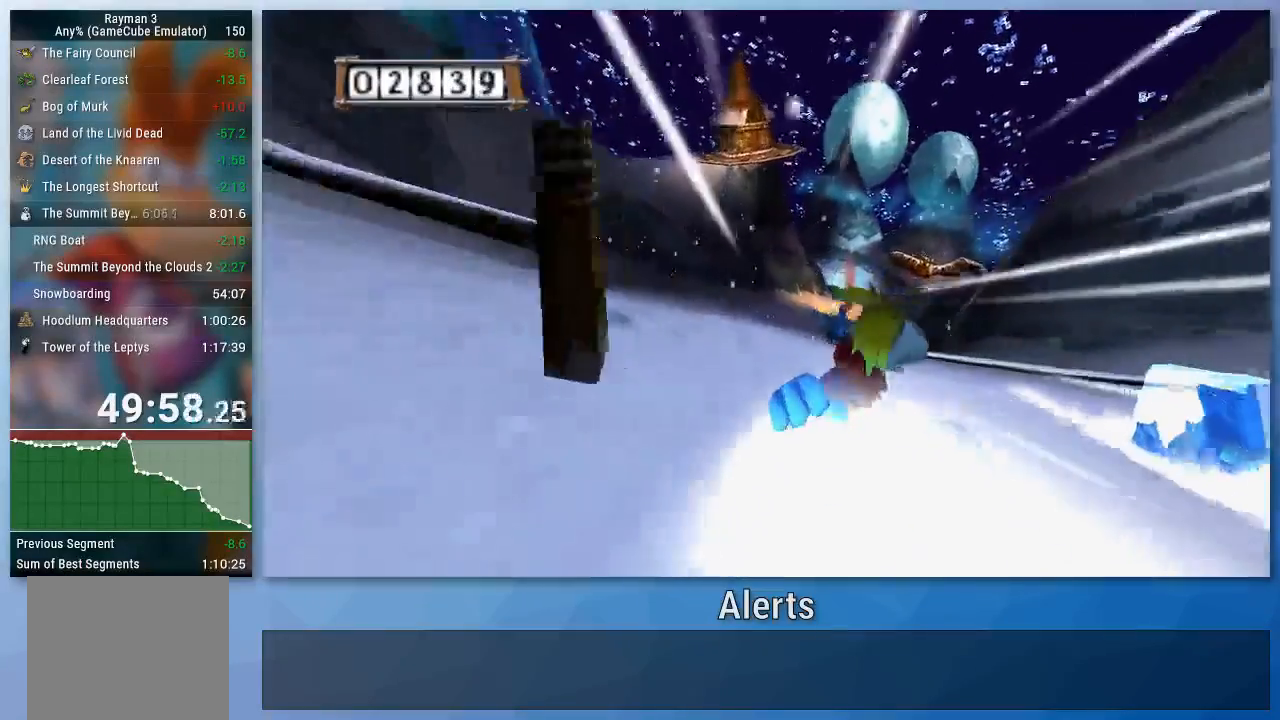
{"buttons": [], "left_stick": "center", "right_stick": "center", "events": [[300, "left_stick", "up-right"], [367, "left_stick", "center"]]}
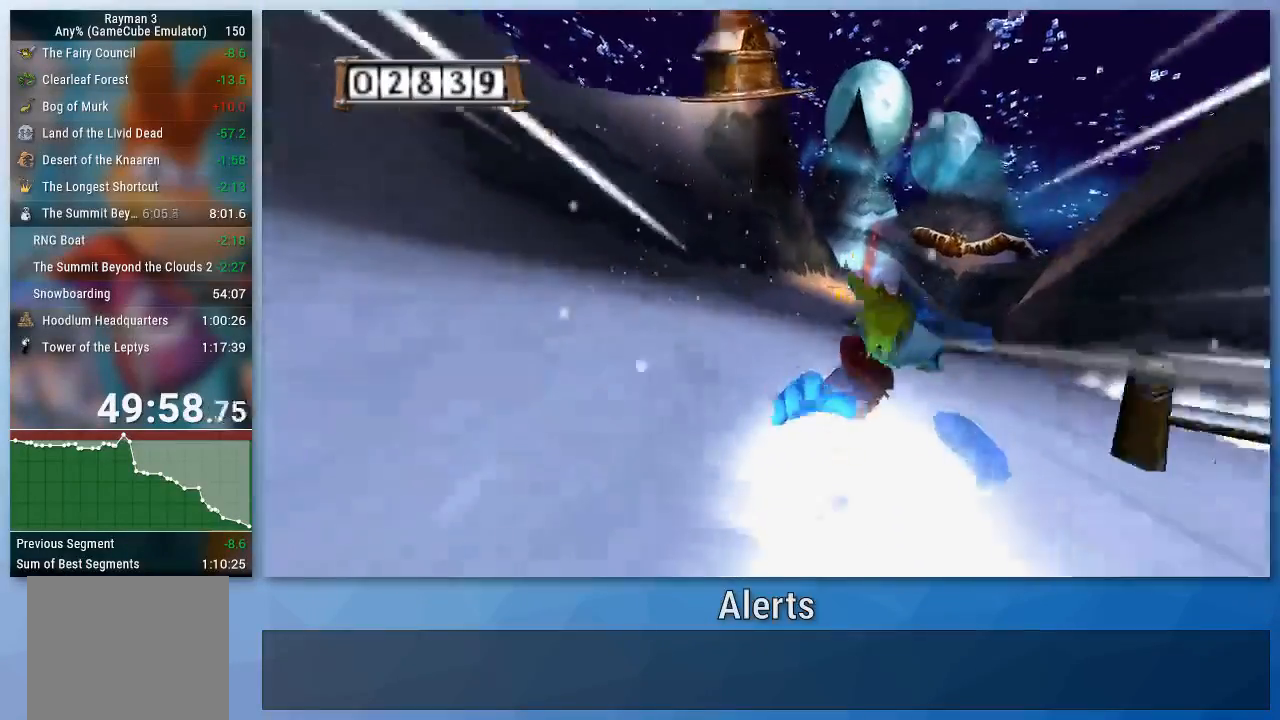
{"buttons": [], "left_stick": "center", "right_stick": "center", "events": []}
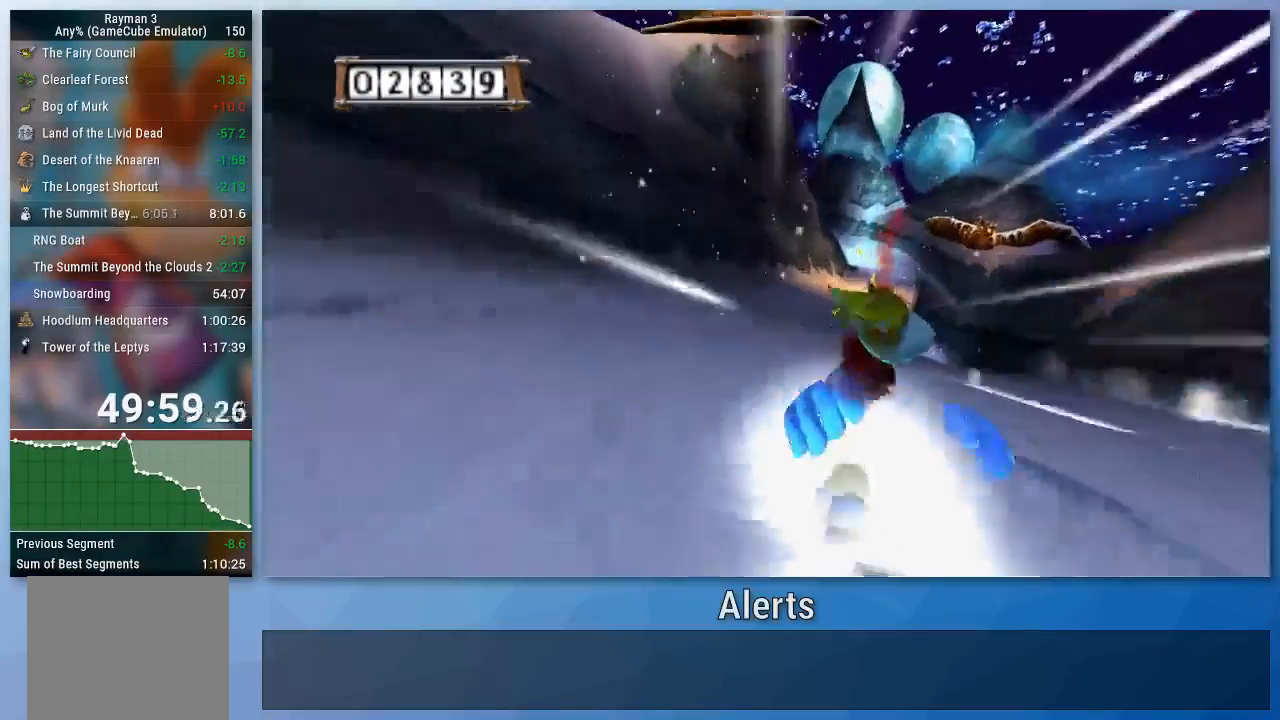
{"buttons": [], "left_stick": "center", "right_stick": "center", "events": [[133, "left_stick", "right"], [267, "left_stick", "center"]]}
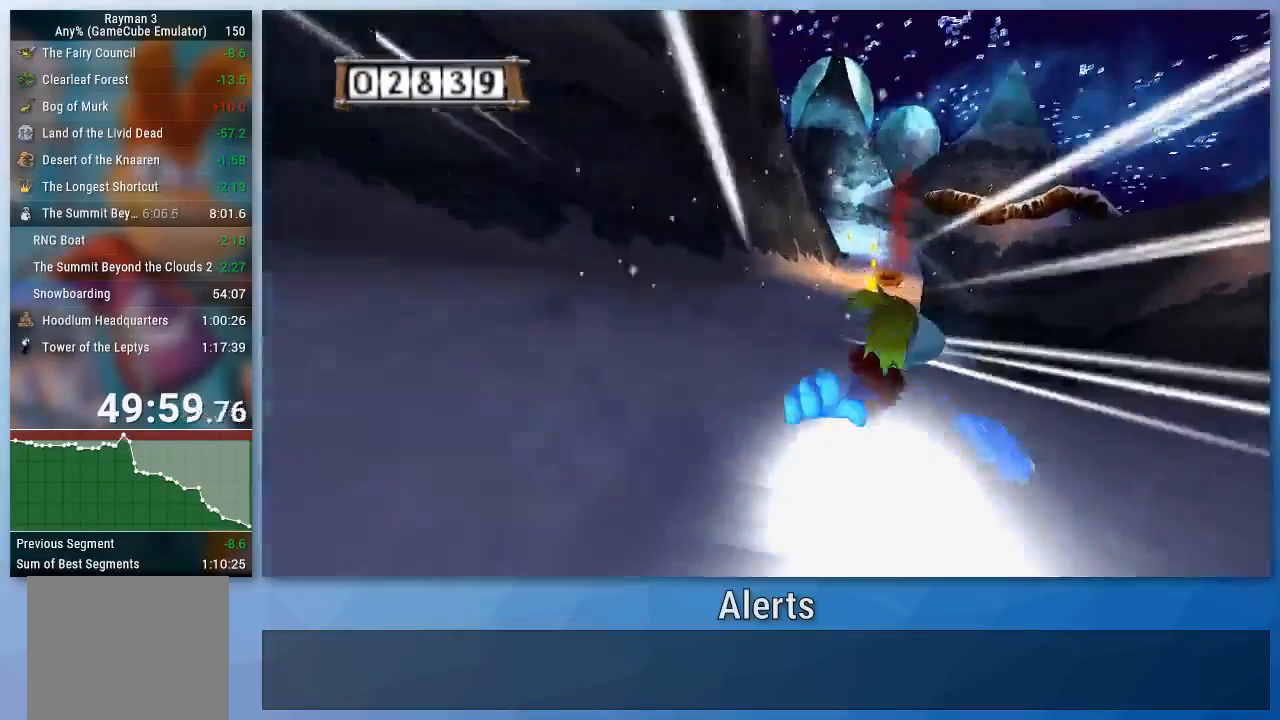
{"buttons": [], "left_stick": "center", "right_stick": "center", "events": [[233, "left_stick", "up-right"], [367, "left_stick", "center"]]}
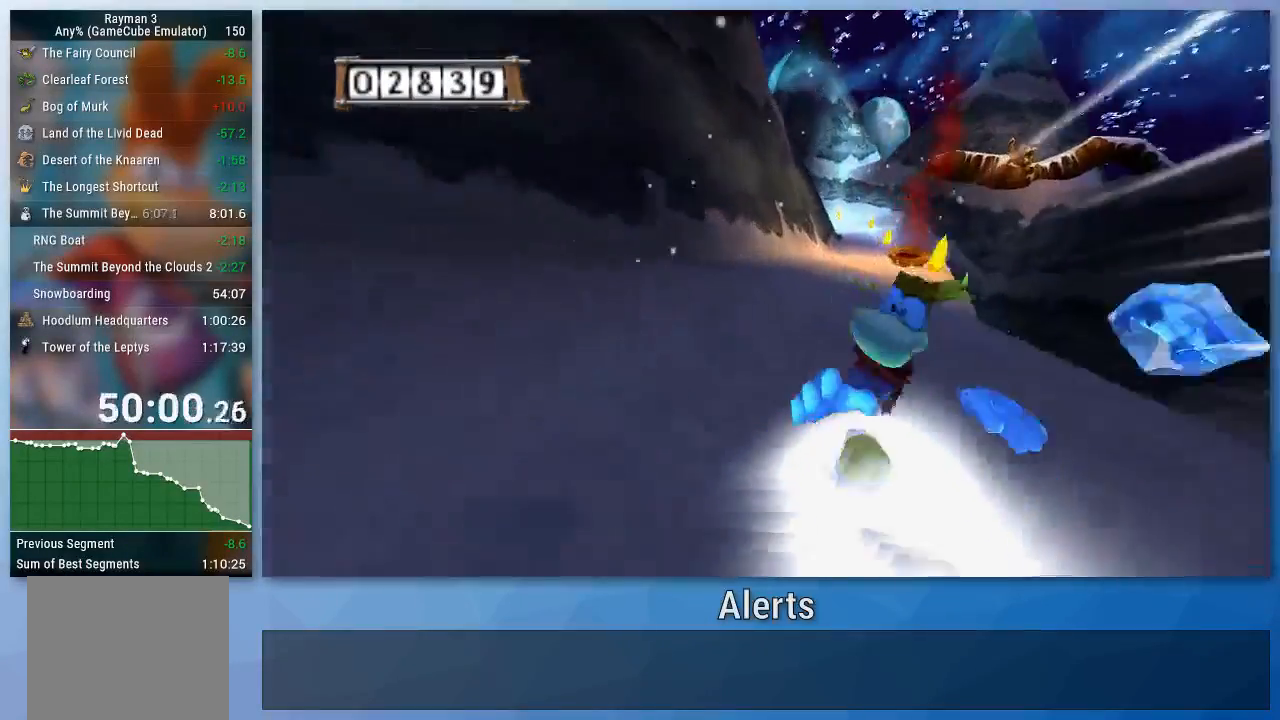
{"buttons": [], "left_stick": "center", "right_stick": "center", "events": [[233, "left_stick", "up-right"], [367, "left_stick", "center"]]}
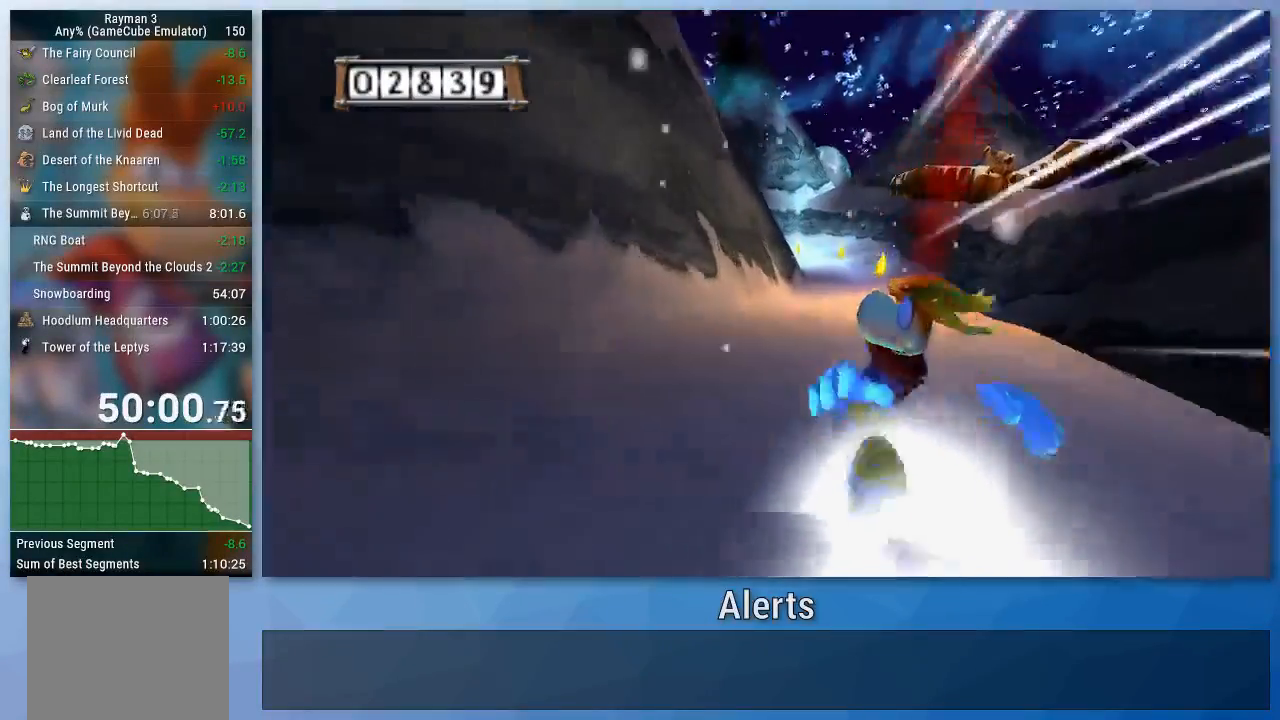
{"buttons": [], "left_stick": "up-right", "right_stick": "center", "events": [[467, "left_stick", "up-right"]]}
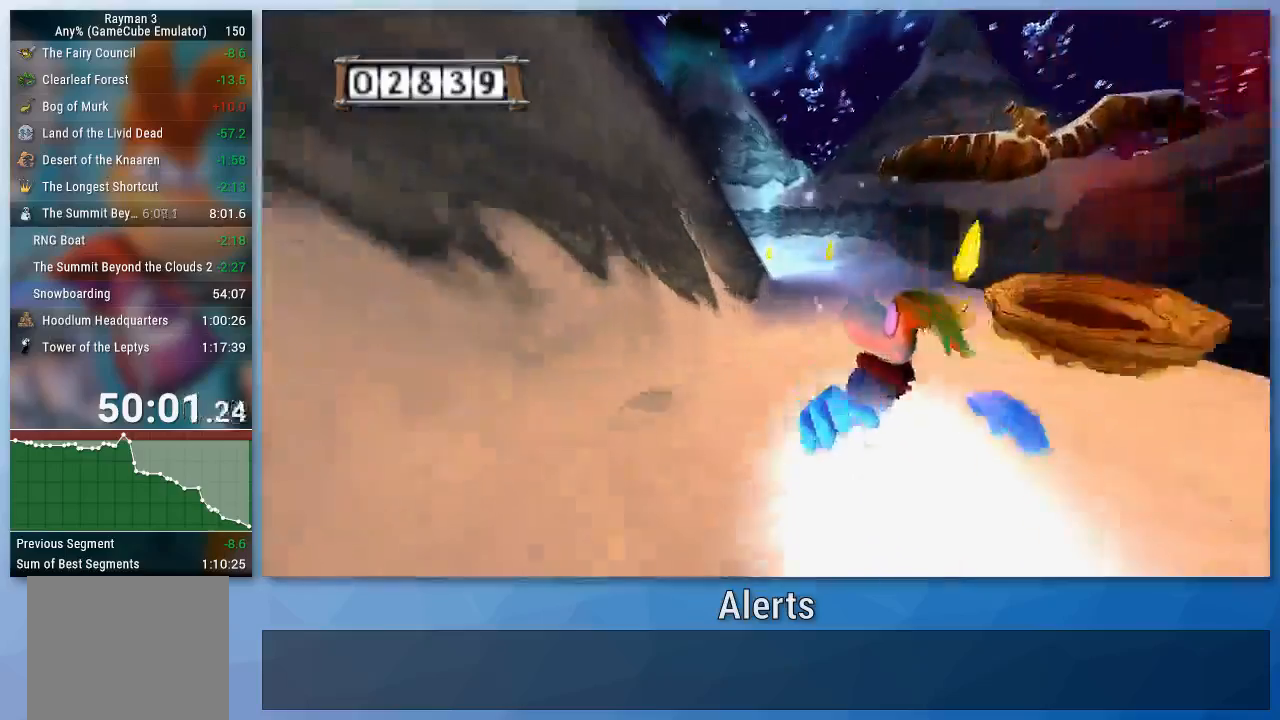
{"buttons": [], "left_stick": "center", "right_stick": "center", "events": [[67, "left_stick", "center"]]}
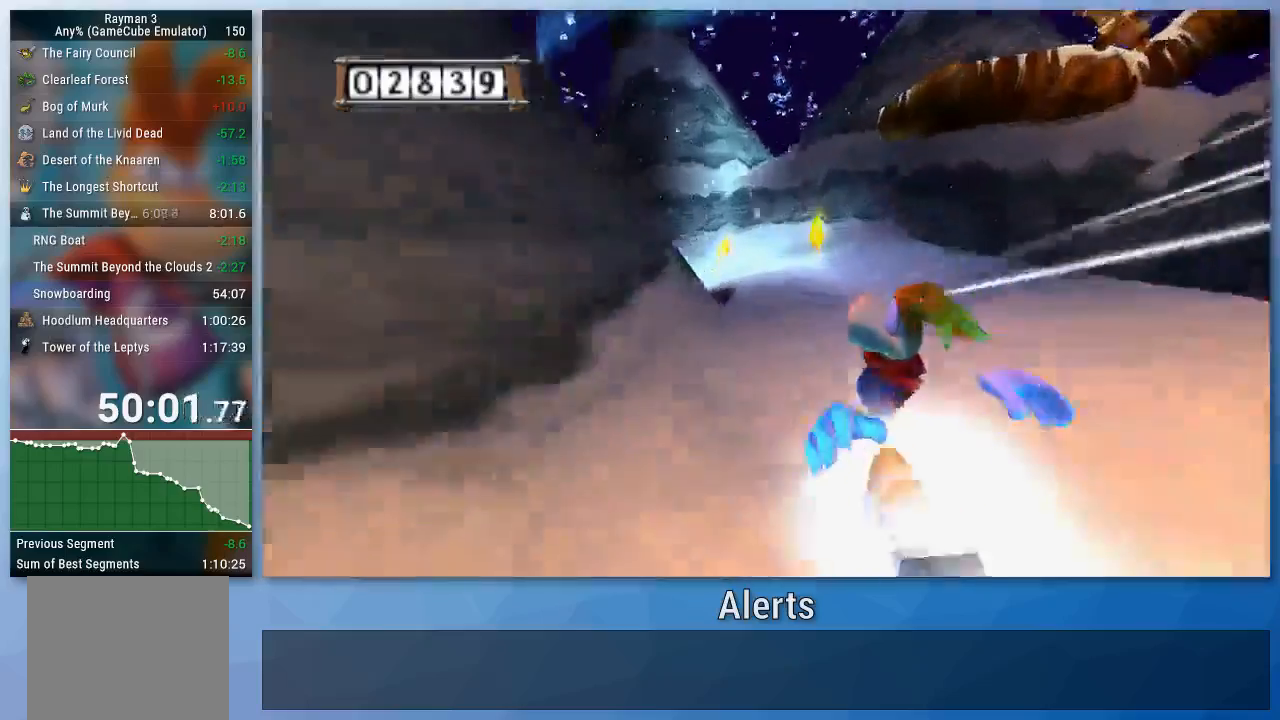
{"buttons": [], "left_stick": "left", "right_stick": "center", "events": [[367, "left_stick", "left"]]}
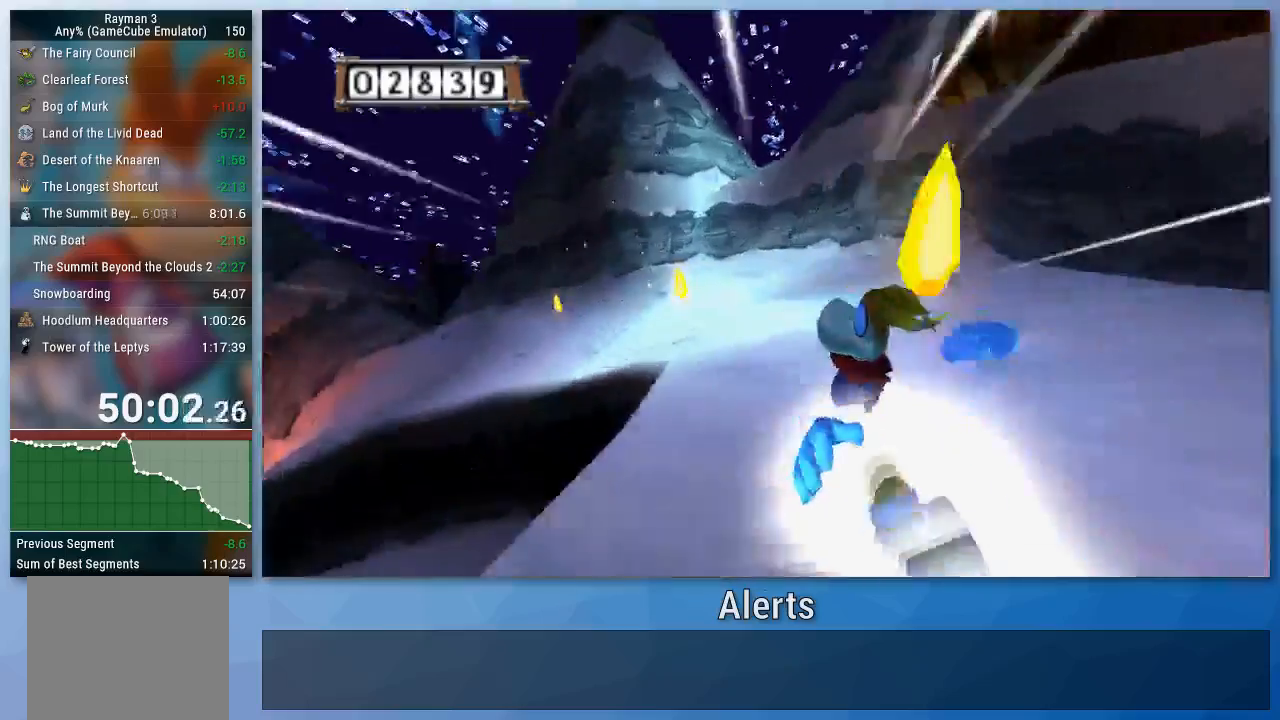
{"buttons": [], "left_stick": "left", "right_stick": "center", "events": [[233, "left_stick", "center"], [400, "left_stick", "left"]]}
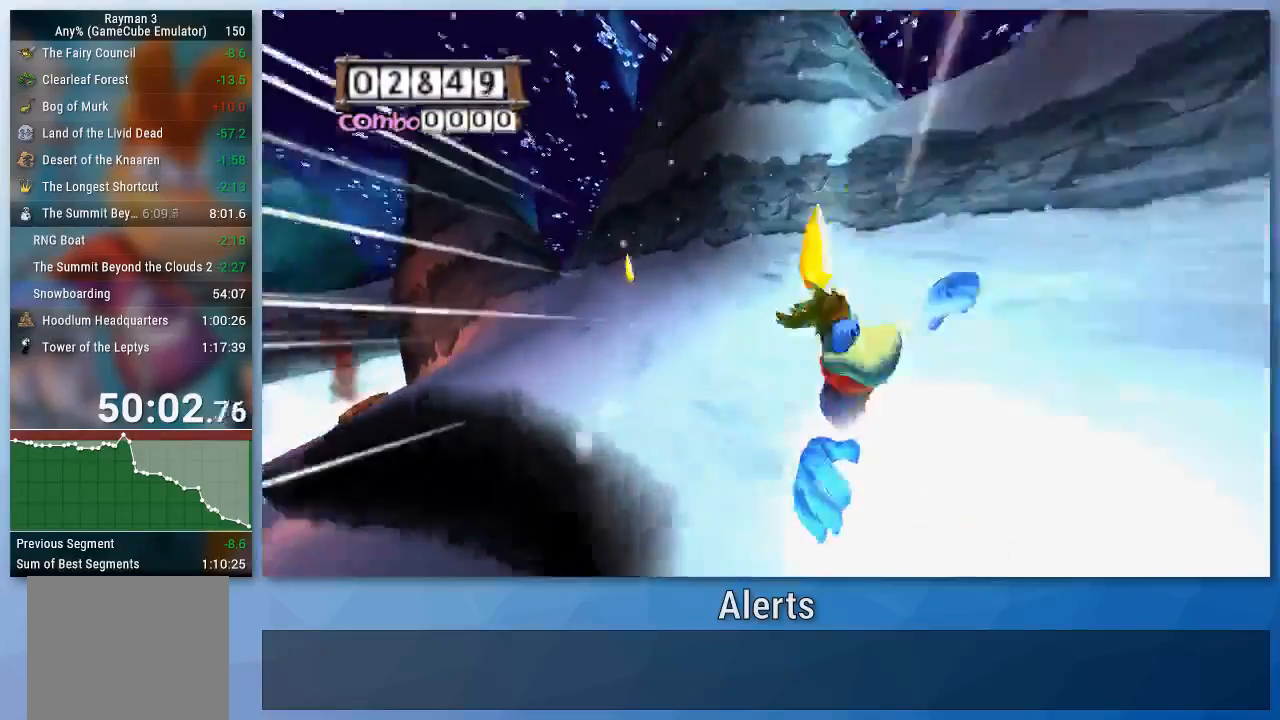
{"buttons": [], "left_stick": "left", "right_stick": "center", "events": [[100, "left_stick", "center"], [200, "left_stick", "left"]]}
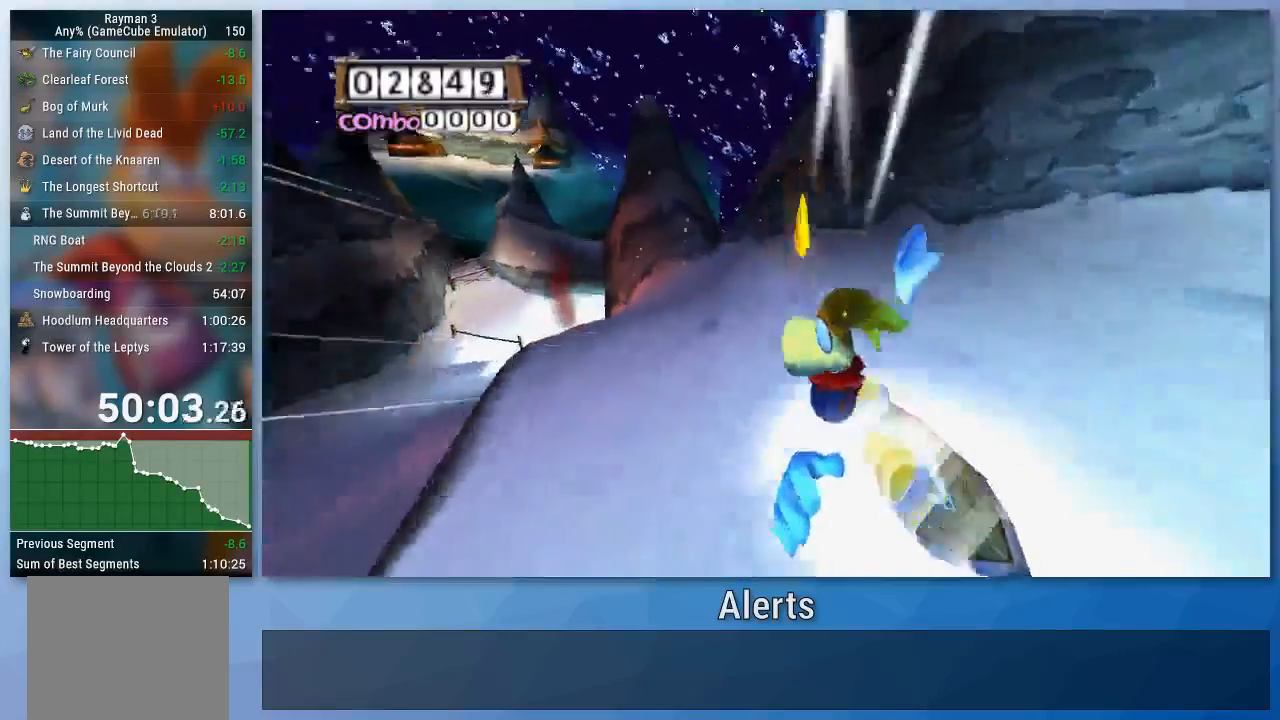
{"buttons": [], "left_stick": "center", "right_stick": "center", "events": [[33, "left_stick", "center"], [300, "left_stick", "left"], [433, "left_stick", "center"]]}
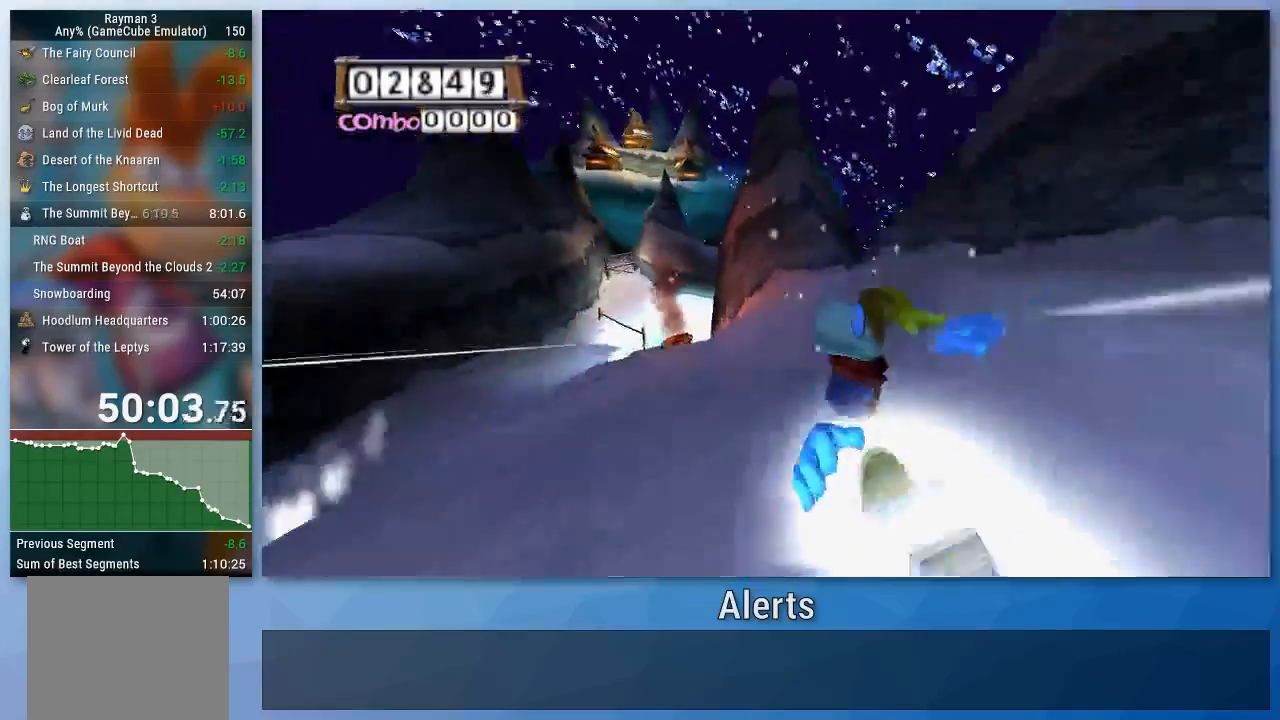
{"buttons": [], "left_stick": "center", "right_stick": "center", "events": [[300, "left_stick", "left"], [367, "left_stick", "center"]]}
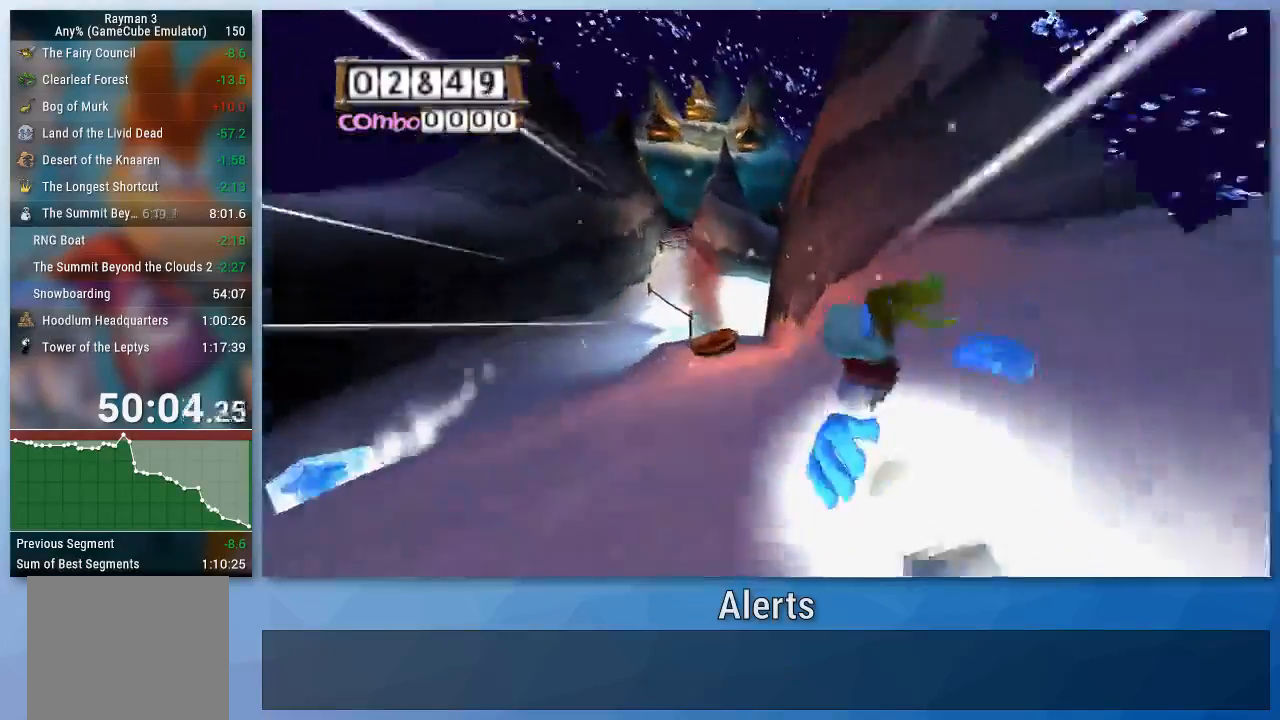
{"buttons": [], "left_stick": "center", "right_stick": "center", "events": []}
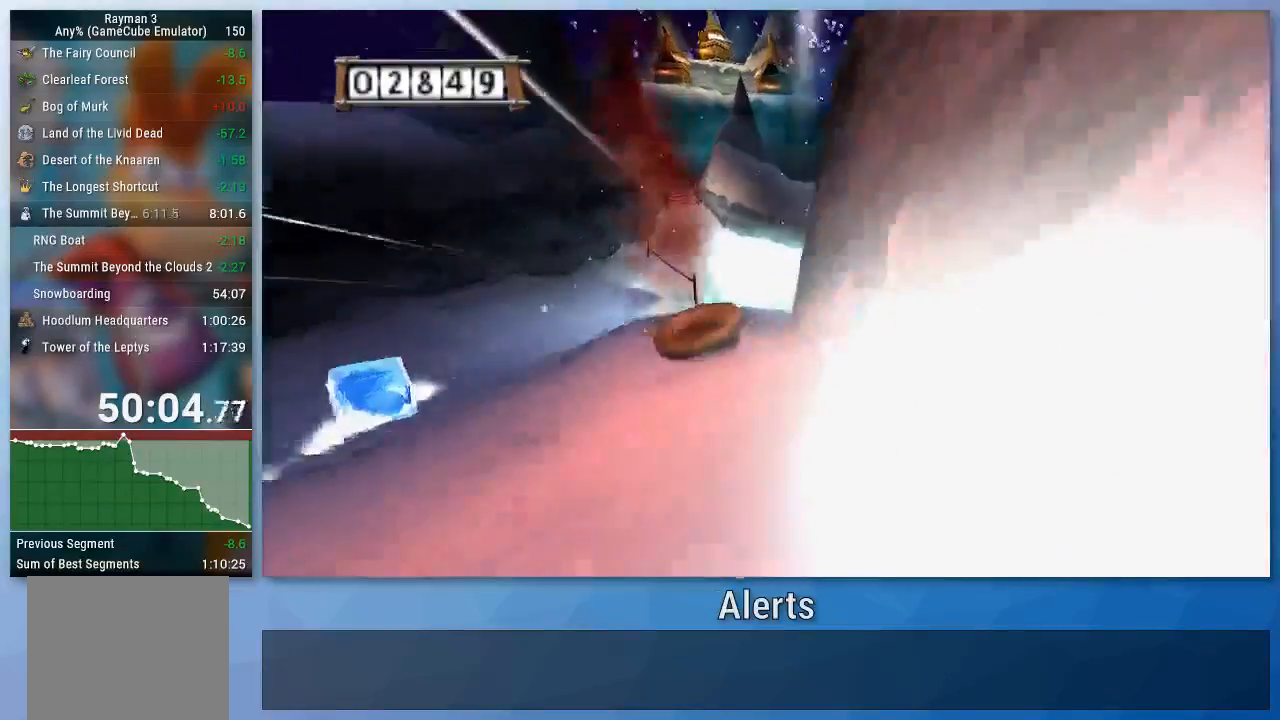
{"buttons": [], "left_stick": "center", "right_stick": "center", "events": [[267, "left_stick", "left"], [433, "left_stick", "center"]]}
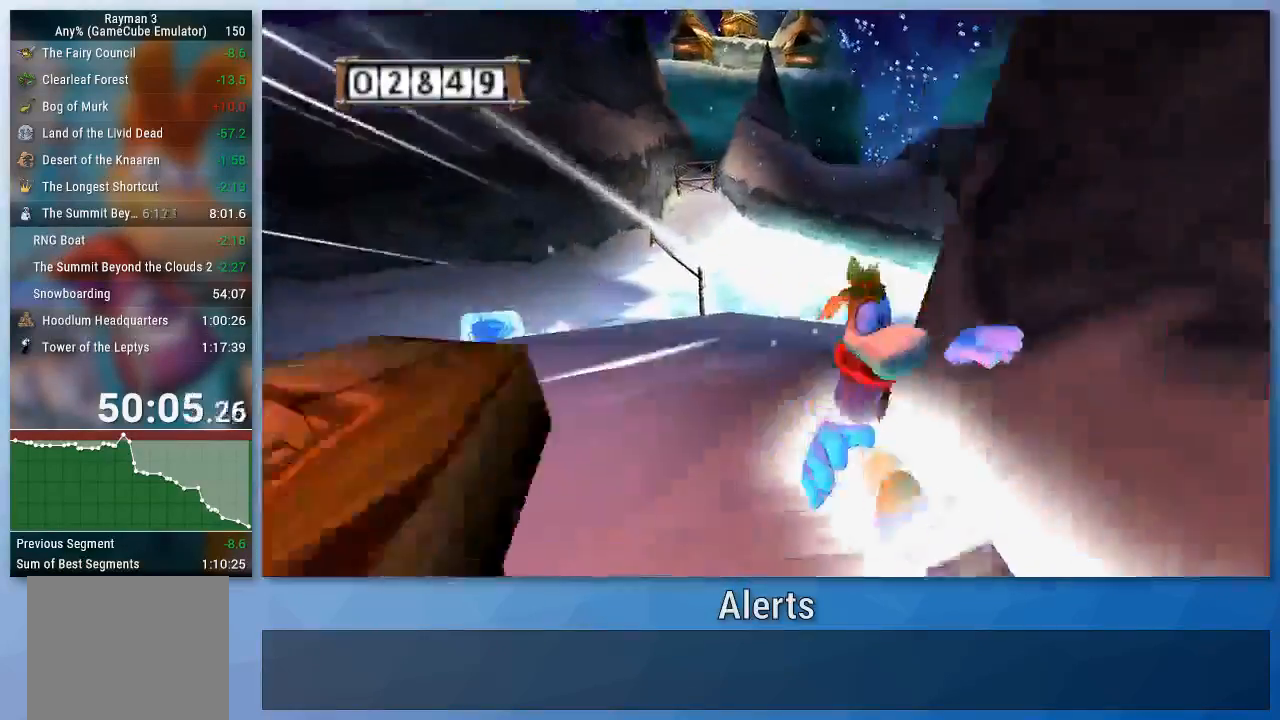
{"buttons": [], "left_stick": "right", "right_stick": "center", "events": [[233, "left_stick", "right"]]}
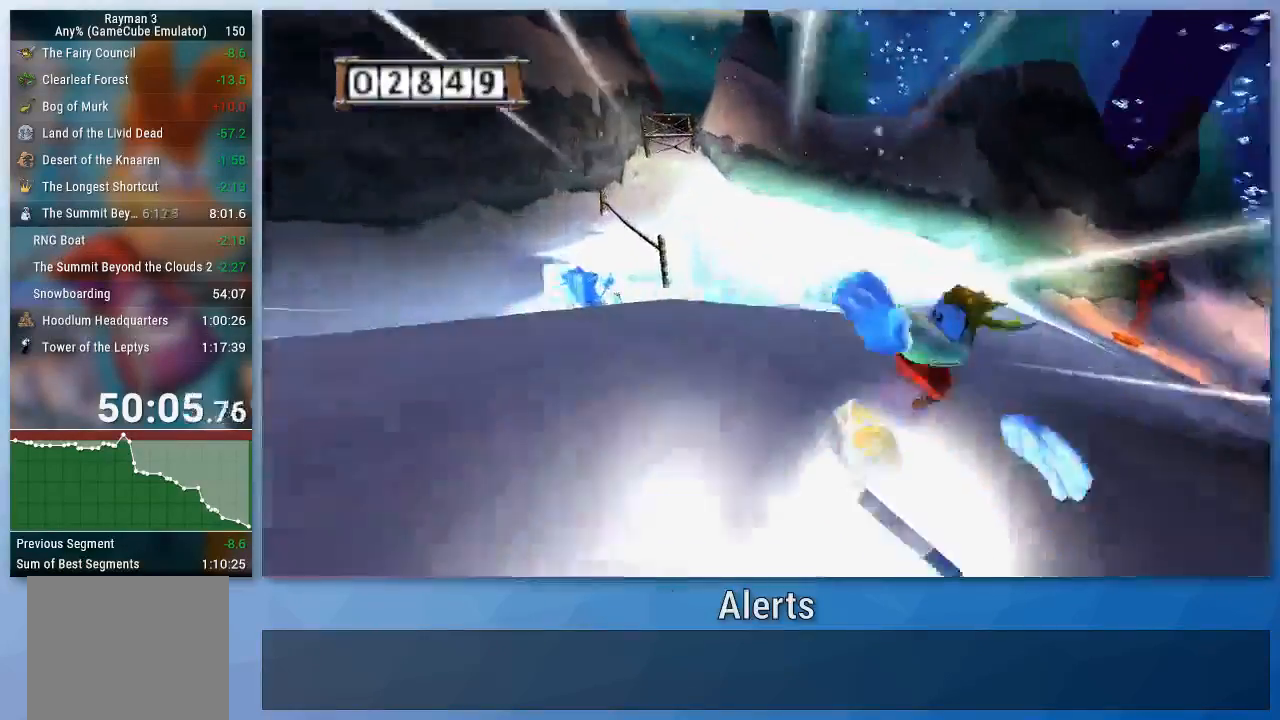
{"buttons": [], "left_stick": "center", "right_stick": "center", "events": [[400, "left_stick", "center"]]}
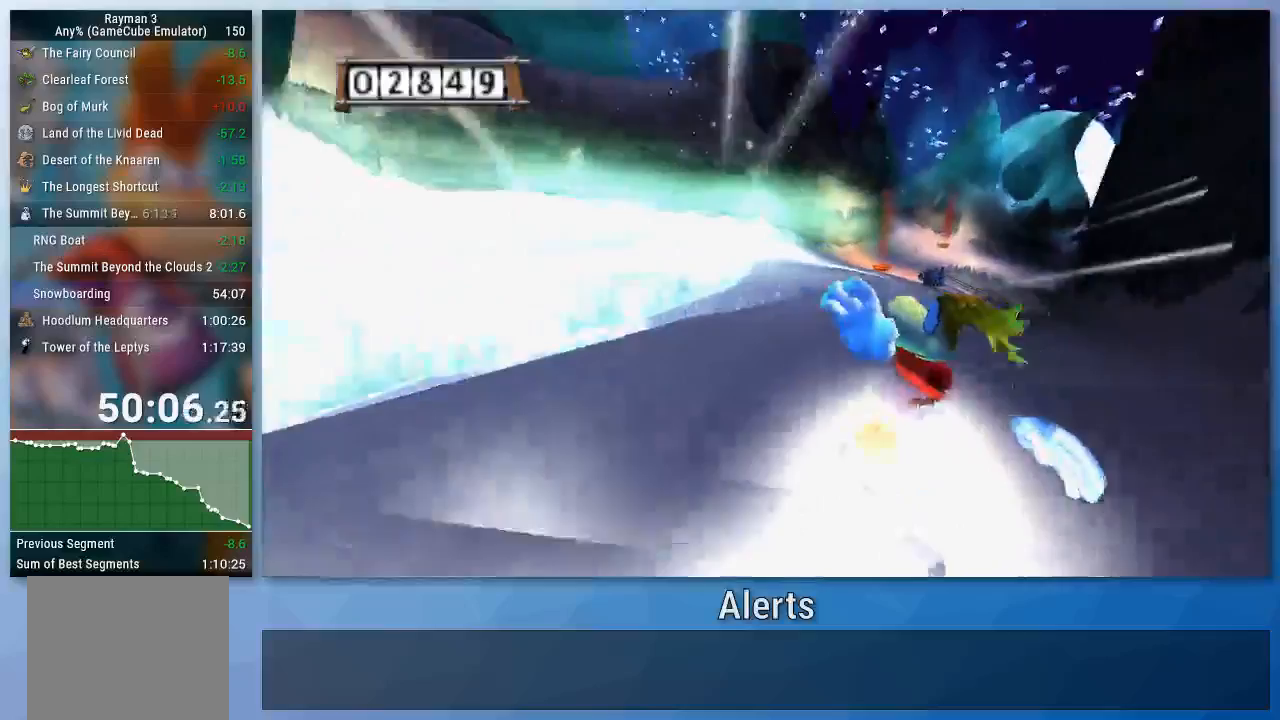
{"buttons": [], "left_stick": "center", "right_stick": "center", "events": [[167, "left_stick", "right"], [233, "left_stick", "up-right"], [433, "left_stick", "center"]]}
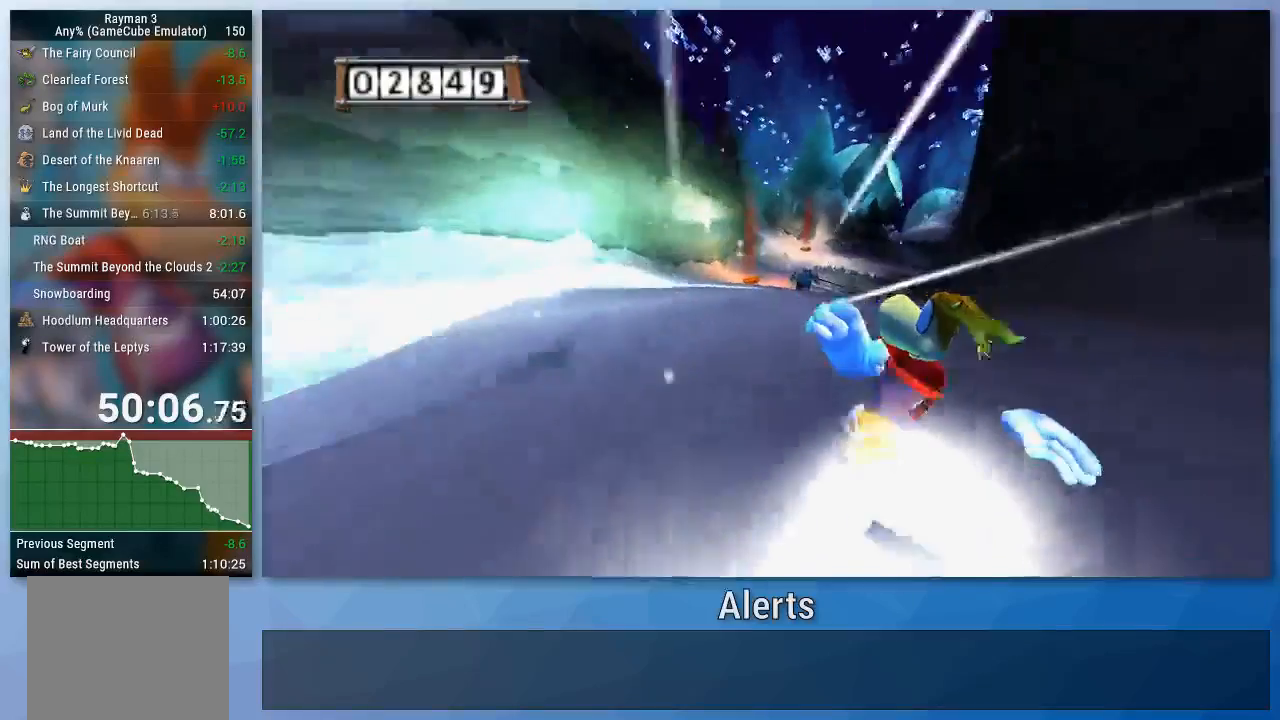
{"buttons": [], "left_stick": "center", "right_stick": "center", "events": [[200, "left_stick", "right"], [300, "left_stick", "center"]]}
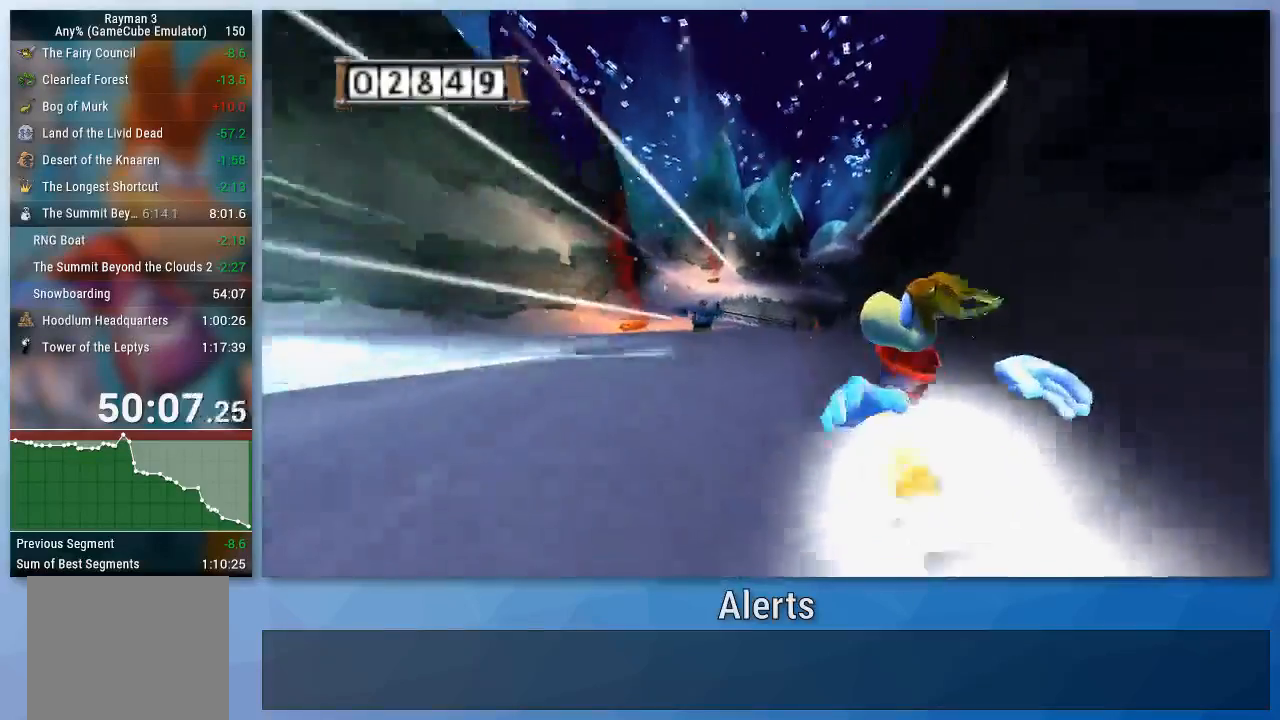
{"buttons": [], "left_stick": "center", "right_stick": "center", "events": []}
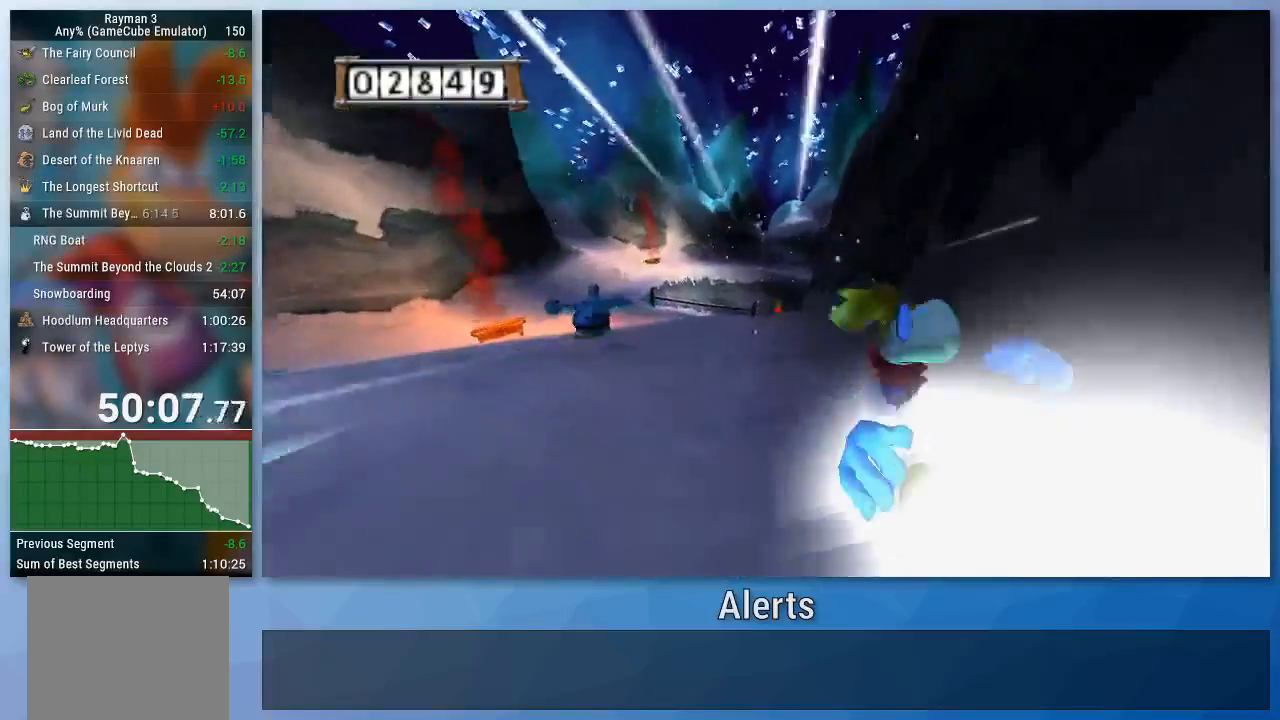
{"buttons": [], "left_stick": "center", "right_stick": "center", "events": [[300, "left_stick", "left"], [367, "left_stick", "center"]]}
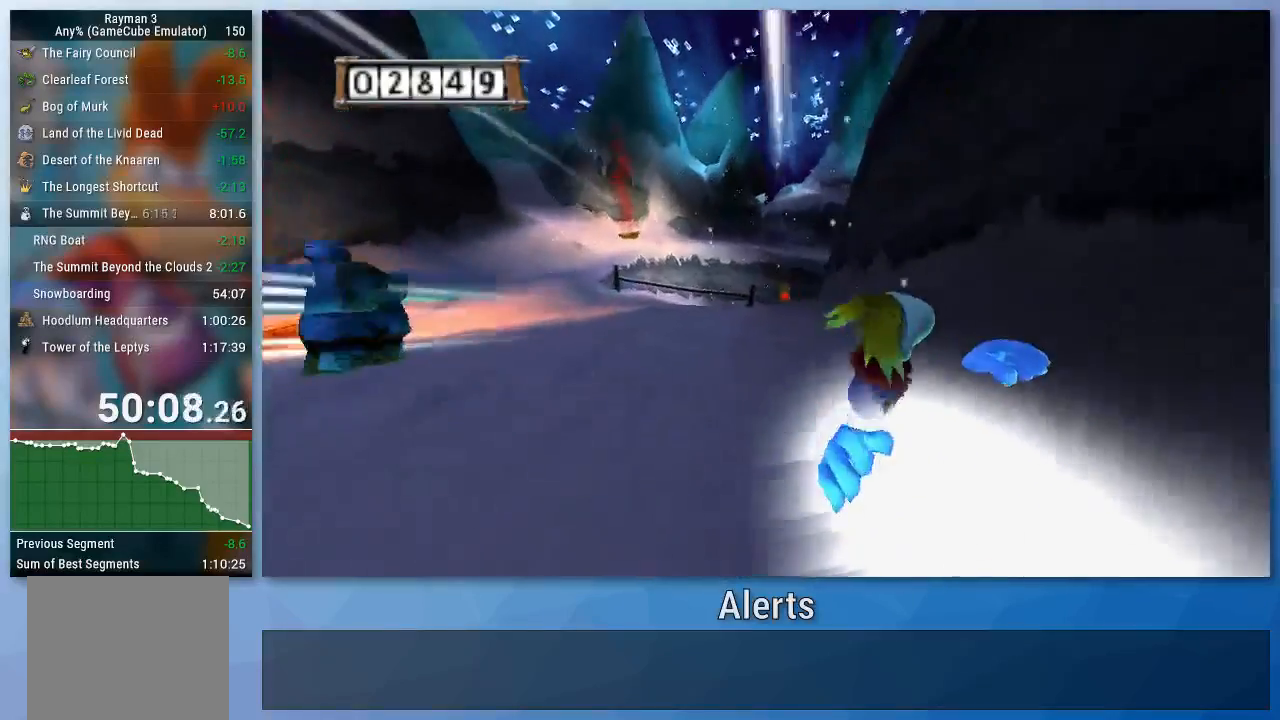
{"buttons": [], "left_stick": "center", "right_stick": "center", "events": [[367, "left_stick", "right"], [467, "left_stick", "center"]]}
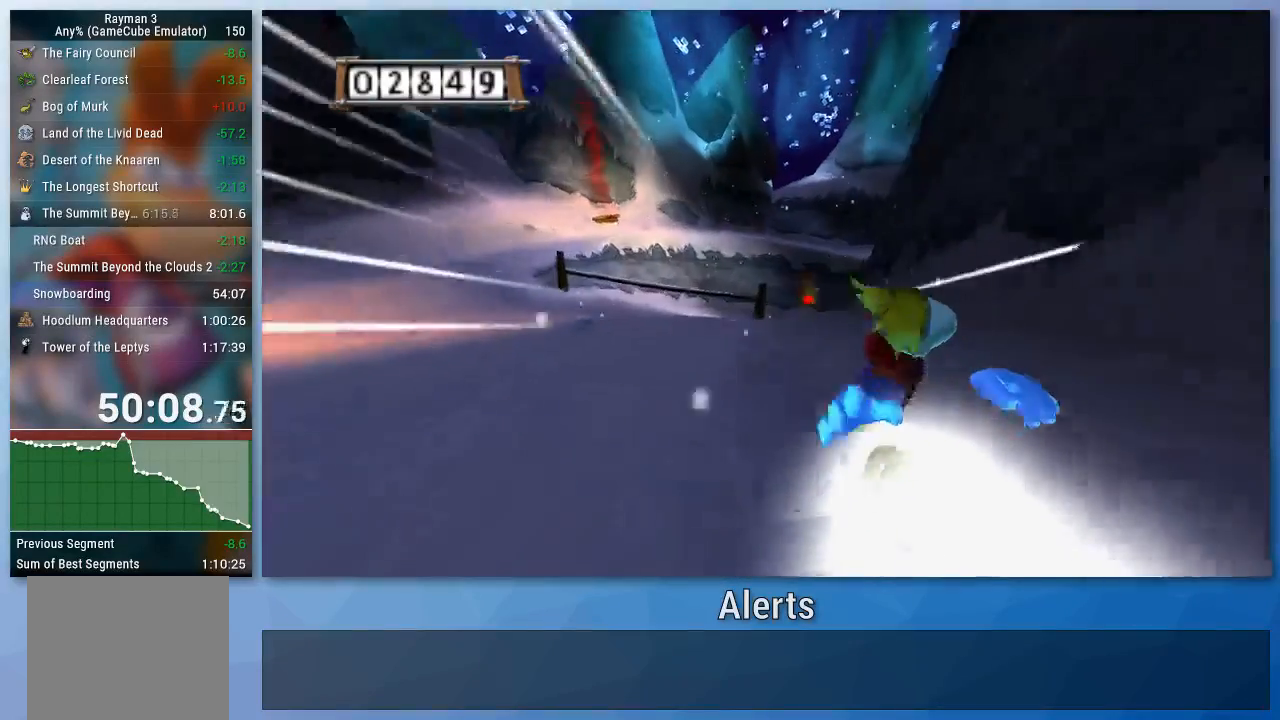
{"buttons": [], "left_stick": "center", "right_stick": "center", "events": []}